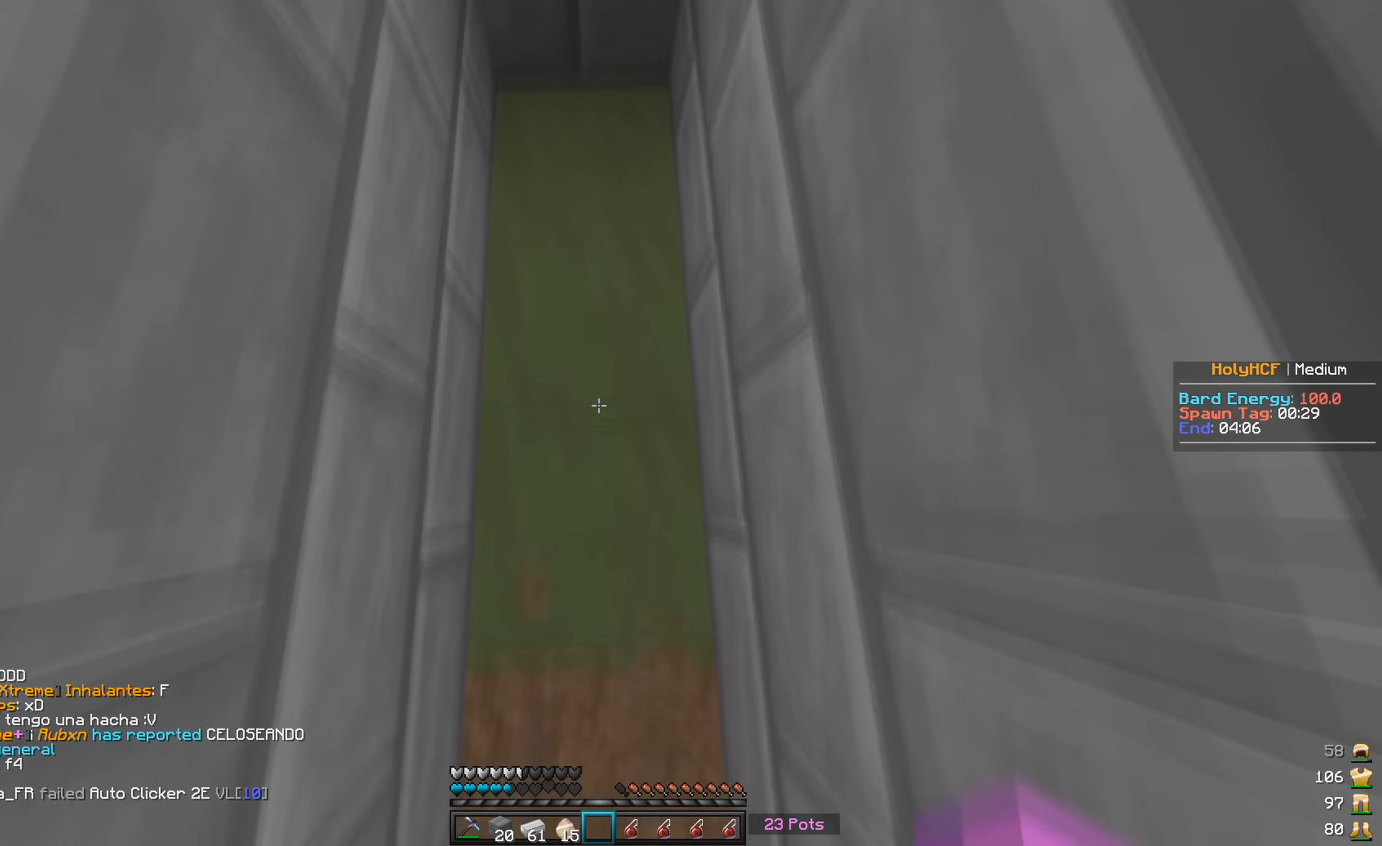
Gameplay with keyboard and mouse; each line is a JSON object with the keys and mouse buttons held at the frame after it. "events" lists presses ("down") and releases ("up") of "a", "d", "s", "w", "mouse_left" and "mouse_right" between this image and that frame as [ms after this image, input, new state], when the widget could be followed in between. "mouse_left", "mouse_right" = the "left", "right" buttons of the "mouse" list. No other keys are recorded. Fast repeated clicks can show as one long hold. Mouse movement is not recorded.
{"keys": [], "mouse": [], "events": [[50, "mouse_right", "up"], [150, "w", "up"]]}
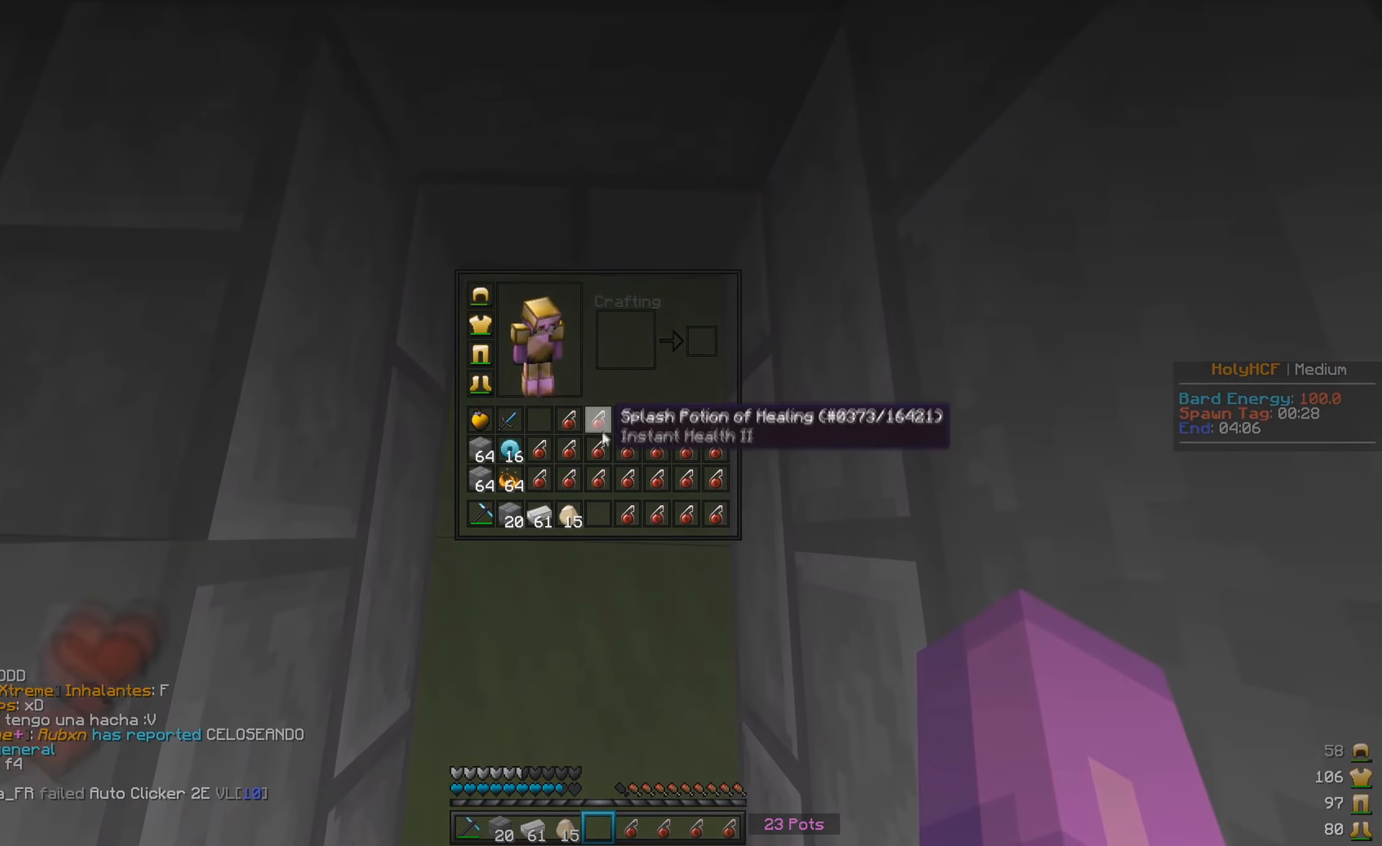
{"keys": [], "mouse": []}
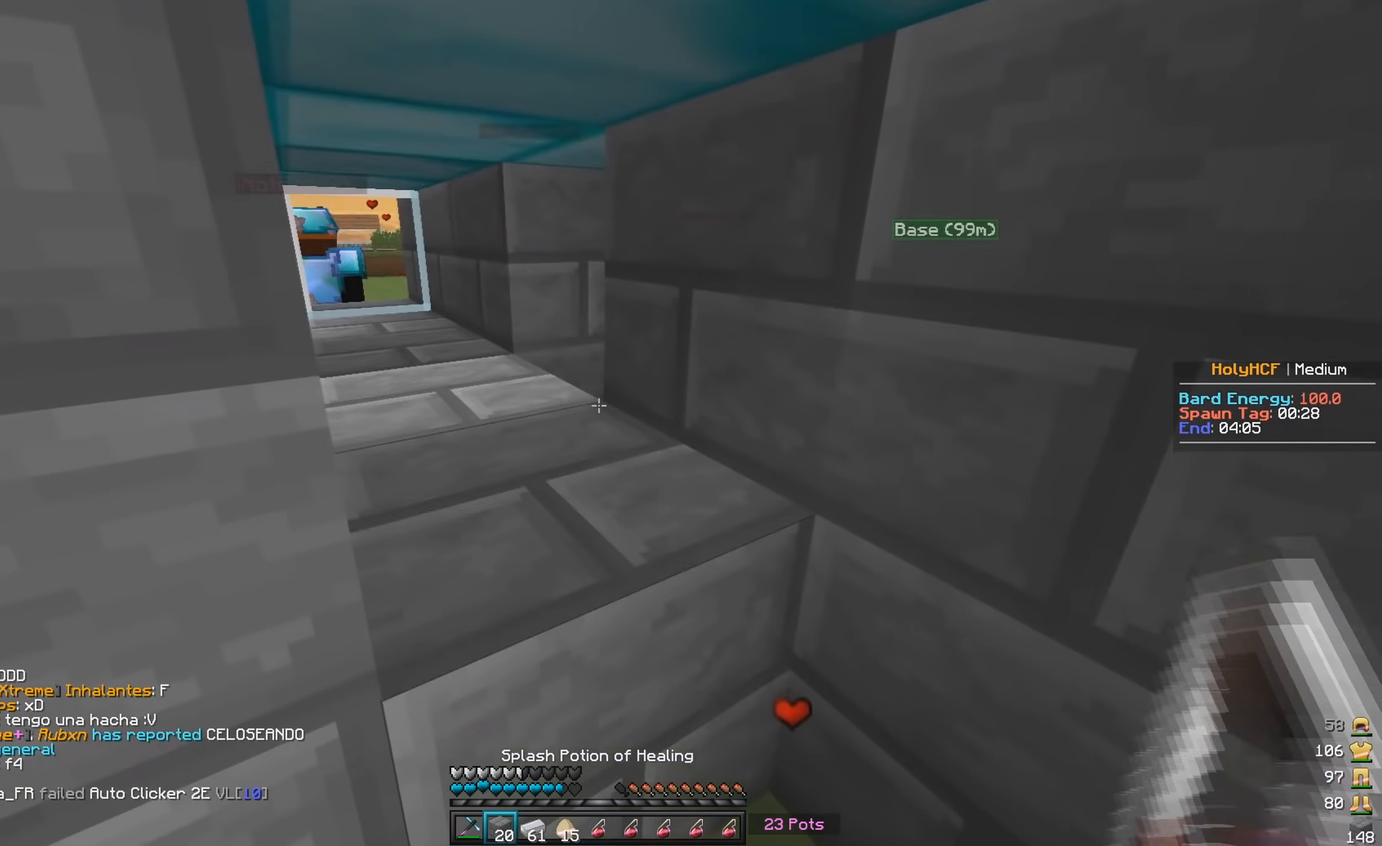
{"keys": [], "mouse": ["left"], "events": [[34, "mouse_right", "down"], [167, "mouse_right", "up"], [500, "mouse_left", "down"]]}
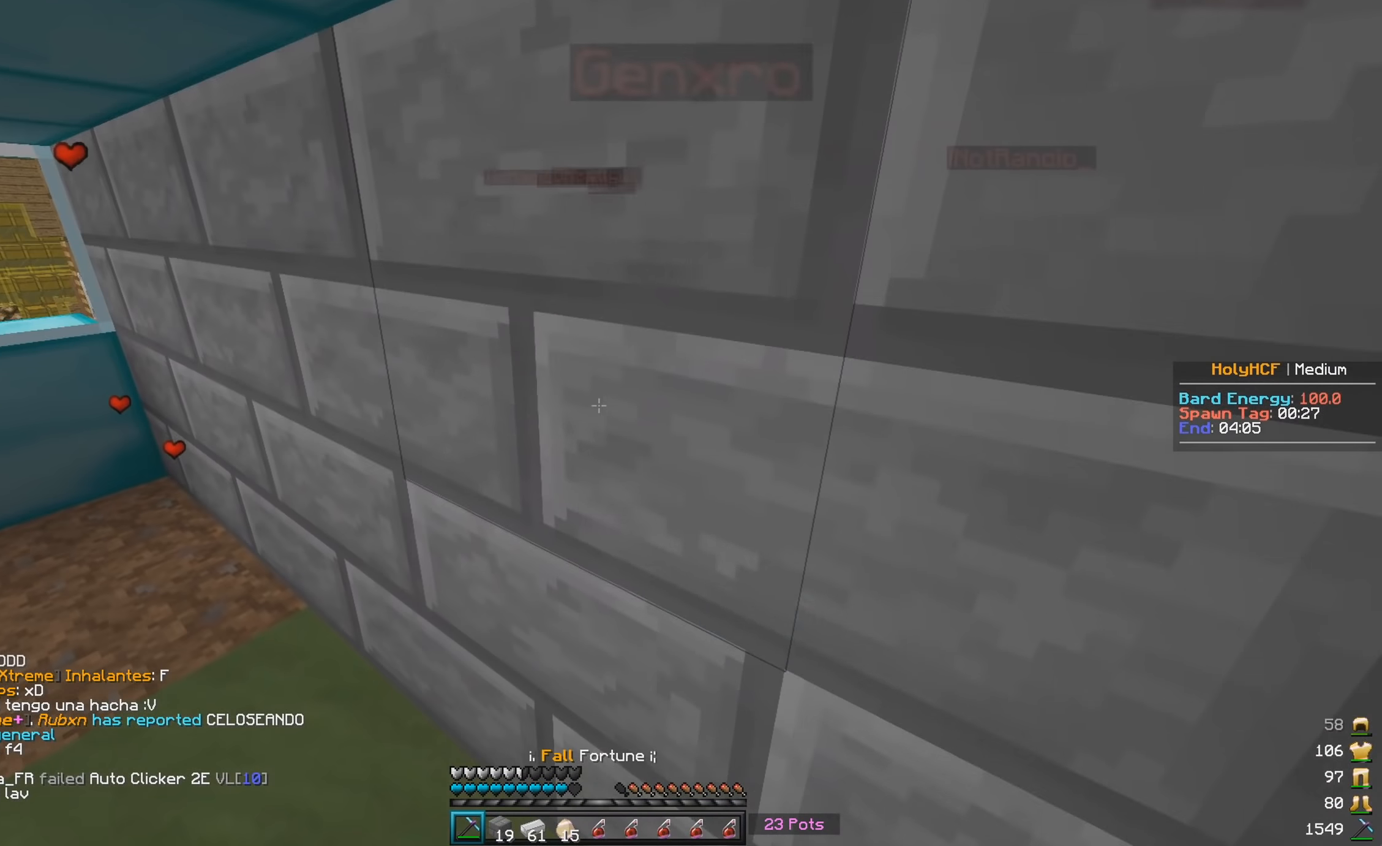
{"keys": ["w"], "mouse": [], "events": [[200, "w", "down"], [450, "mouse_left", "up"]]}
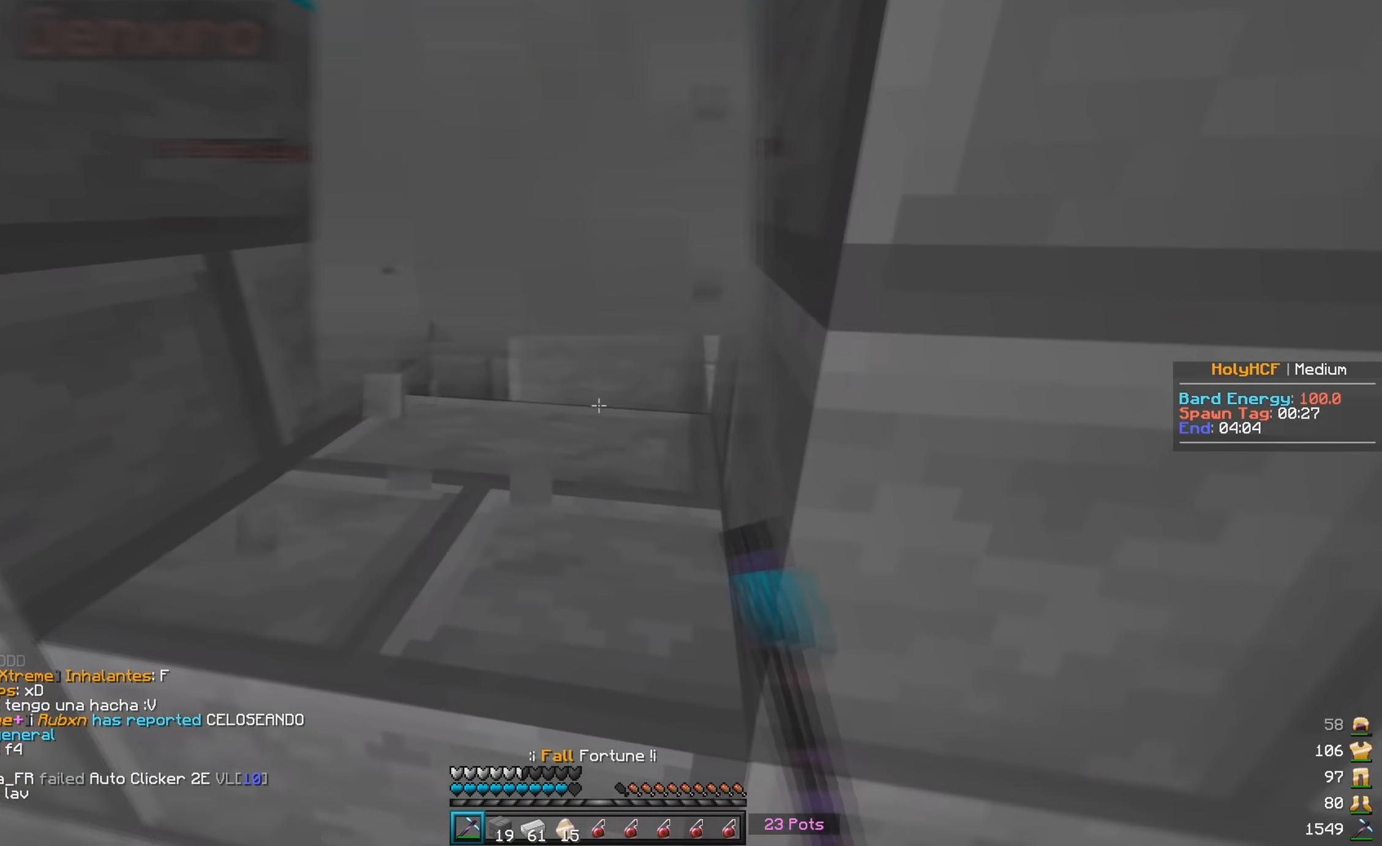
{"keys": [], "mouse": ["right"], "events": [[184, "mouse_right", "down"], [367, "w", "up"]]}
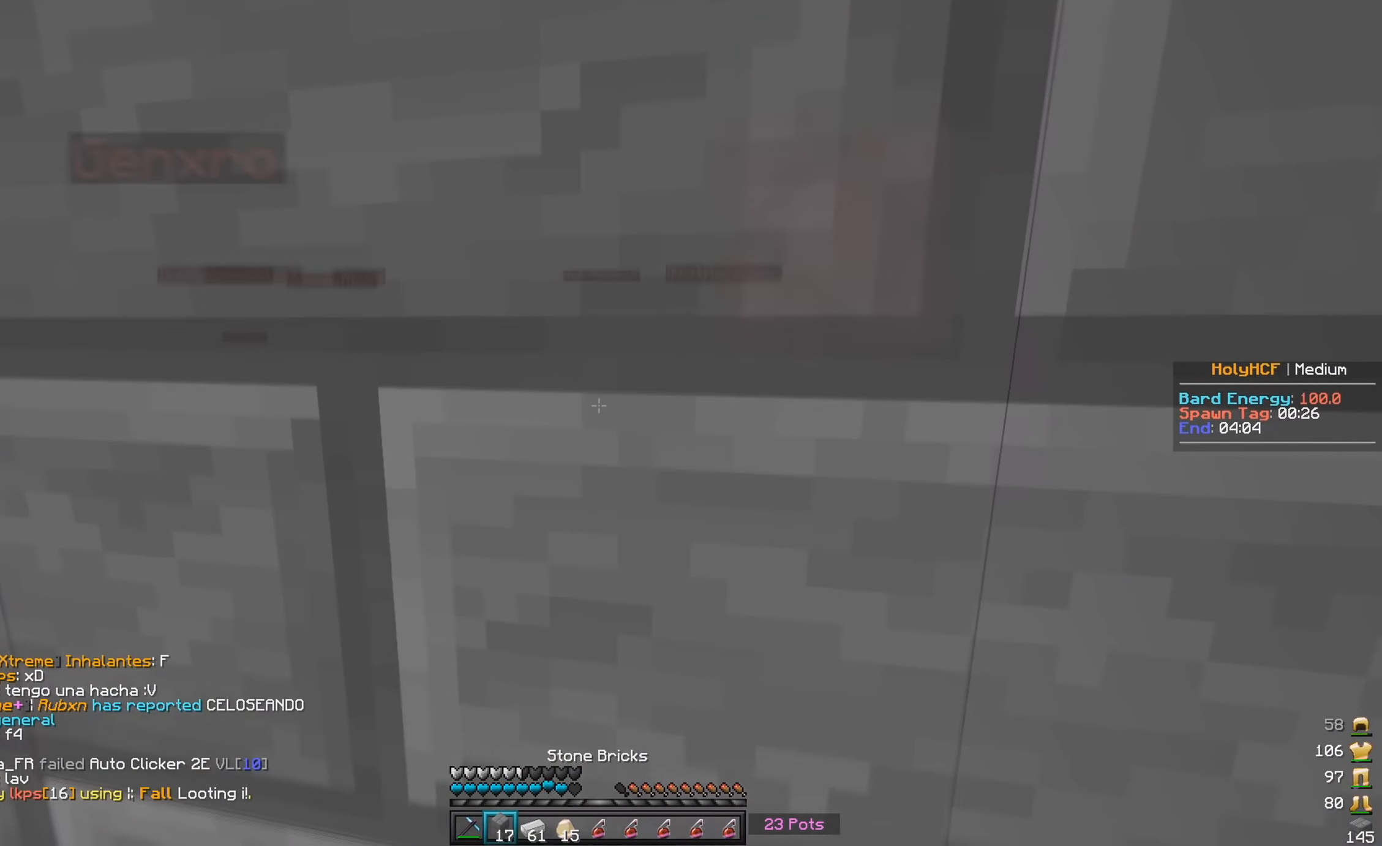
{"keys": ["a", "w"], "mouse": [], "events": [[150, "mouse_right", "up"], [184, "a", "down"], [300, "w", "down"]]}
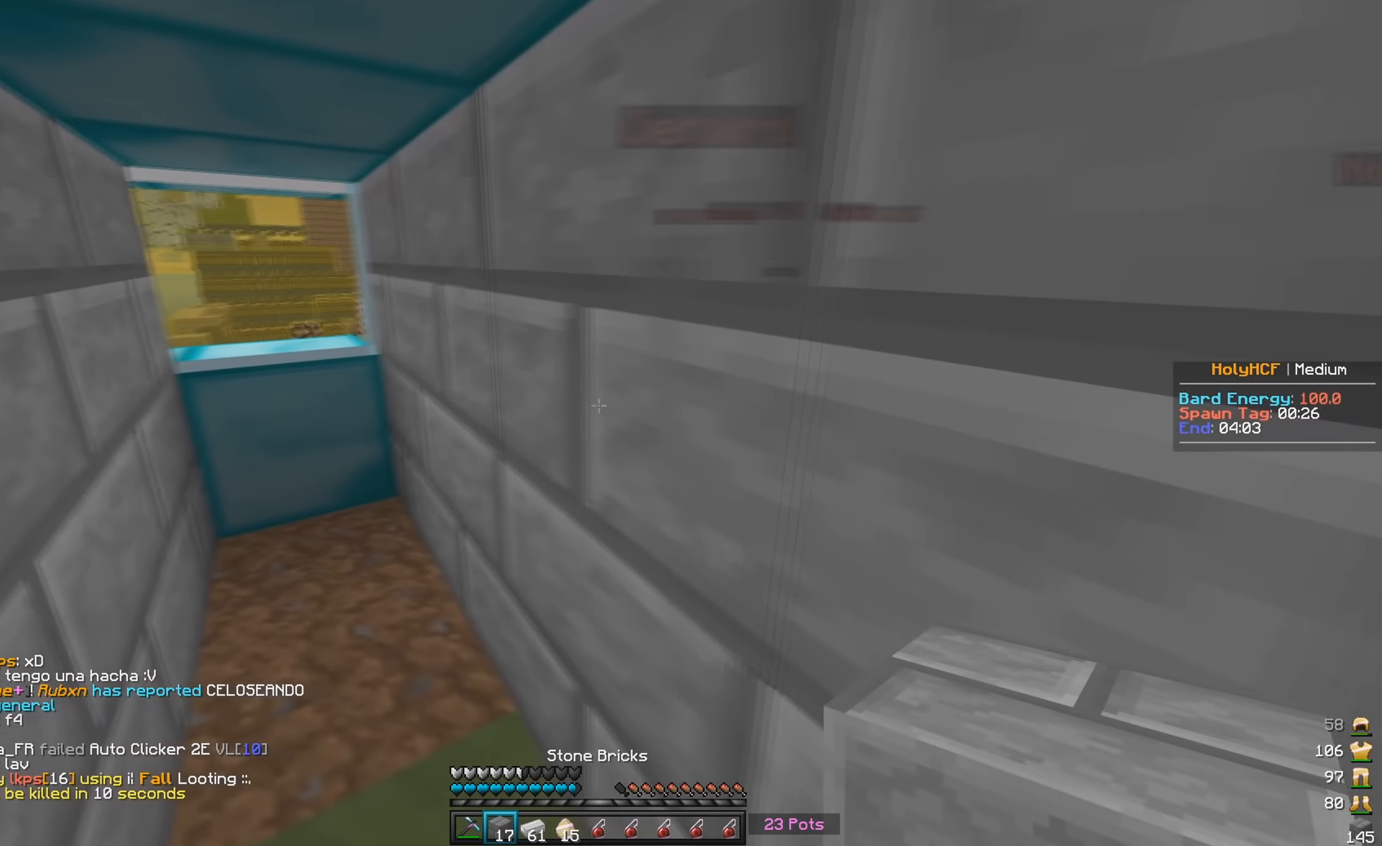
{"keys": ["d"], "mouse": ["left"], "events": [[150, "a", "up"], [284, "mouse_left", "down"], [384, "w", "up"], [434, "d", "down"]]}
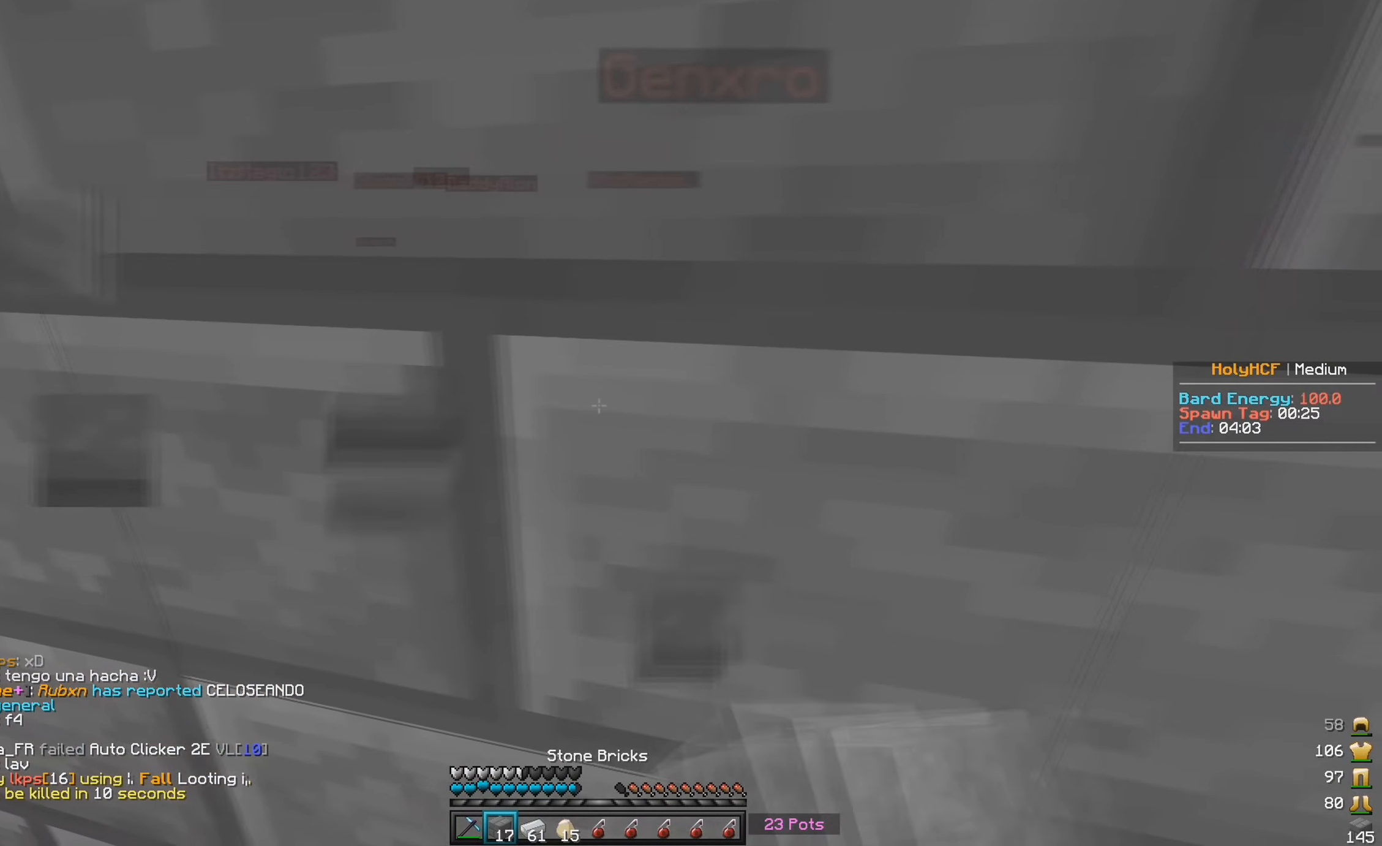
{"keys": [], "mouse": ["left"], "events": [[67, "d", "up"], [150, "mouse_left", "up"], [284, "mouse_left", "down"]]}
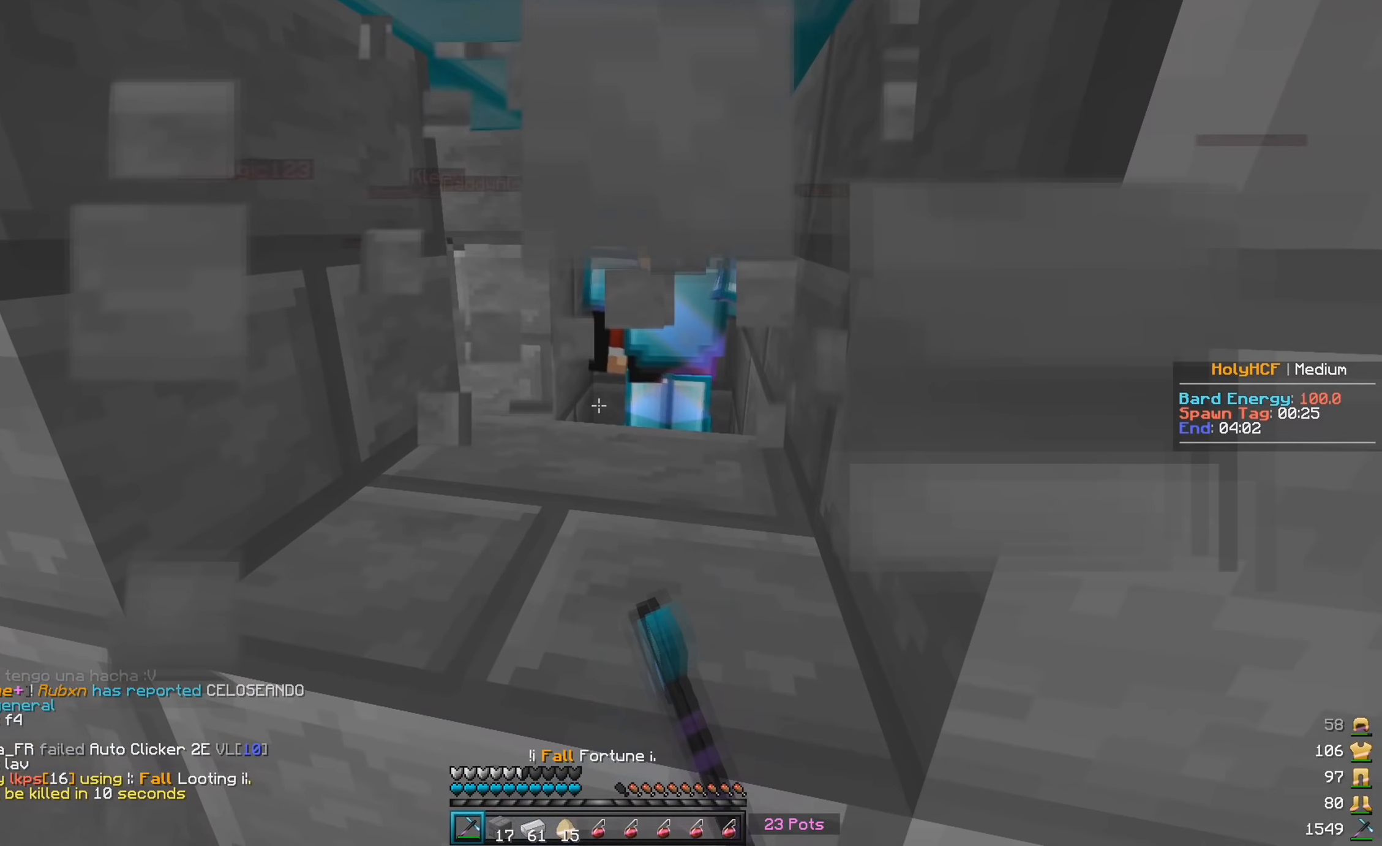
{"keys": [], "mouse": ["right"], "events": [[100, "mouse_left", "up"], [267, "mouse_right", "down"]]}
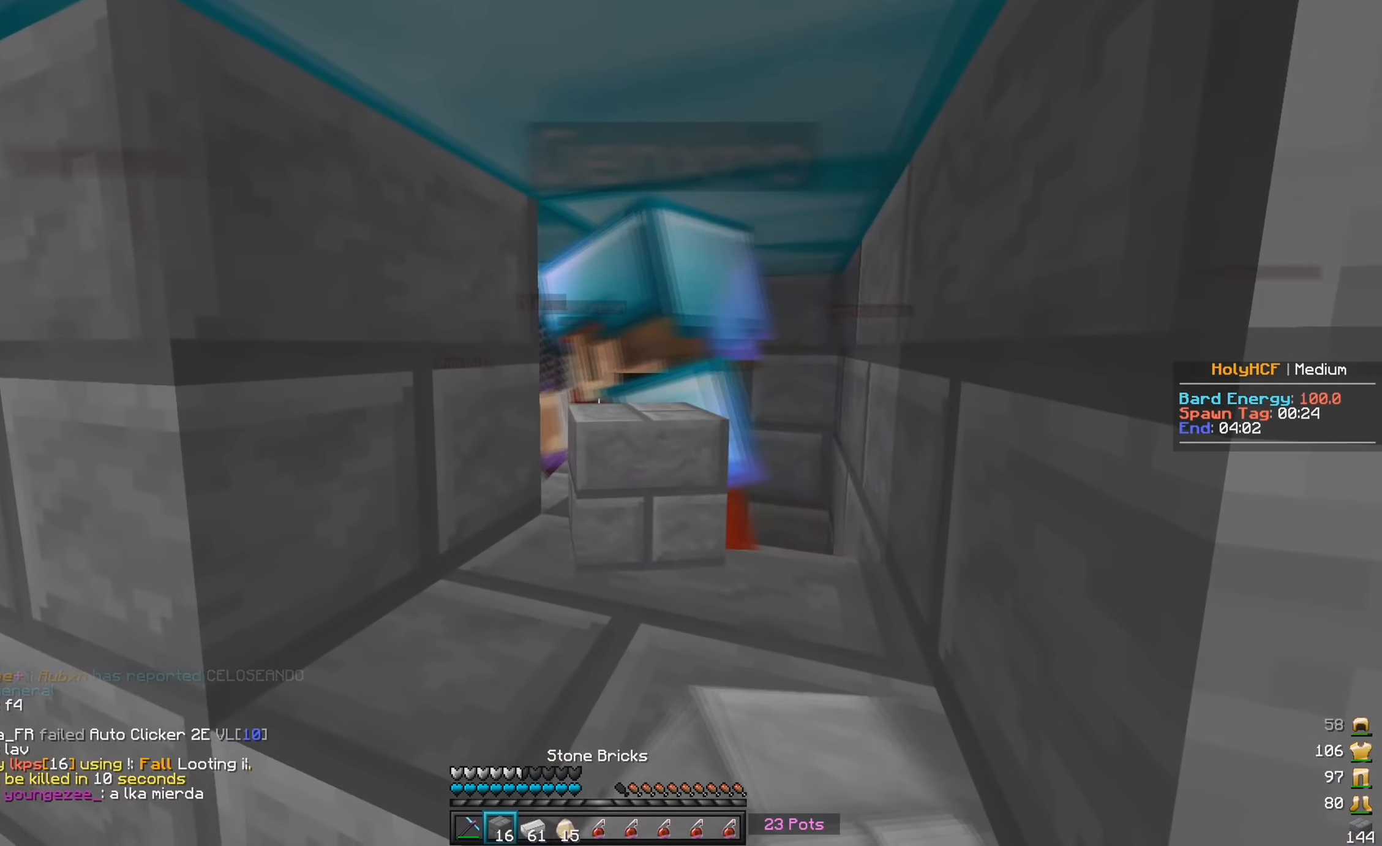
{"keys": [], "mouse": [], "events": [[33, "mouse_right", "up"], [183, "mouse_right", "down"], [333, "mouse_right", "up"]]}
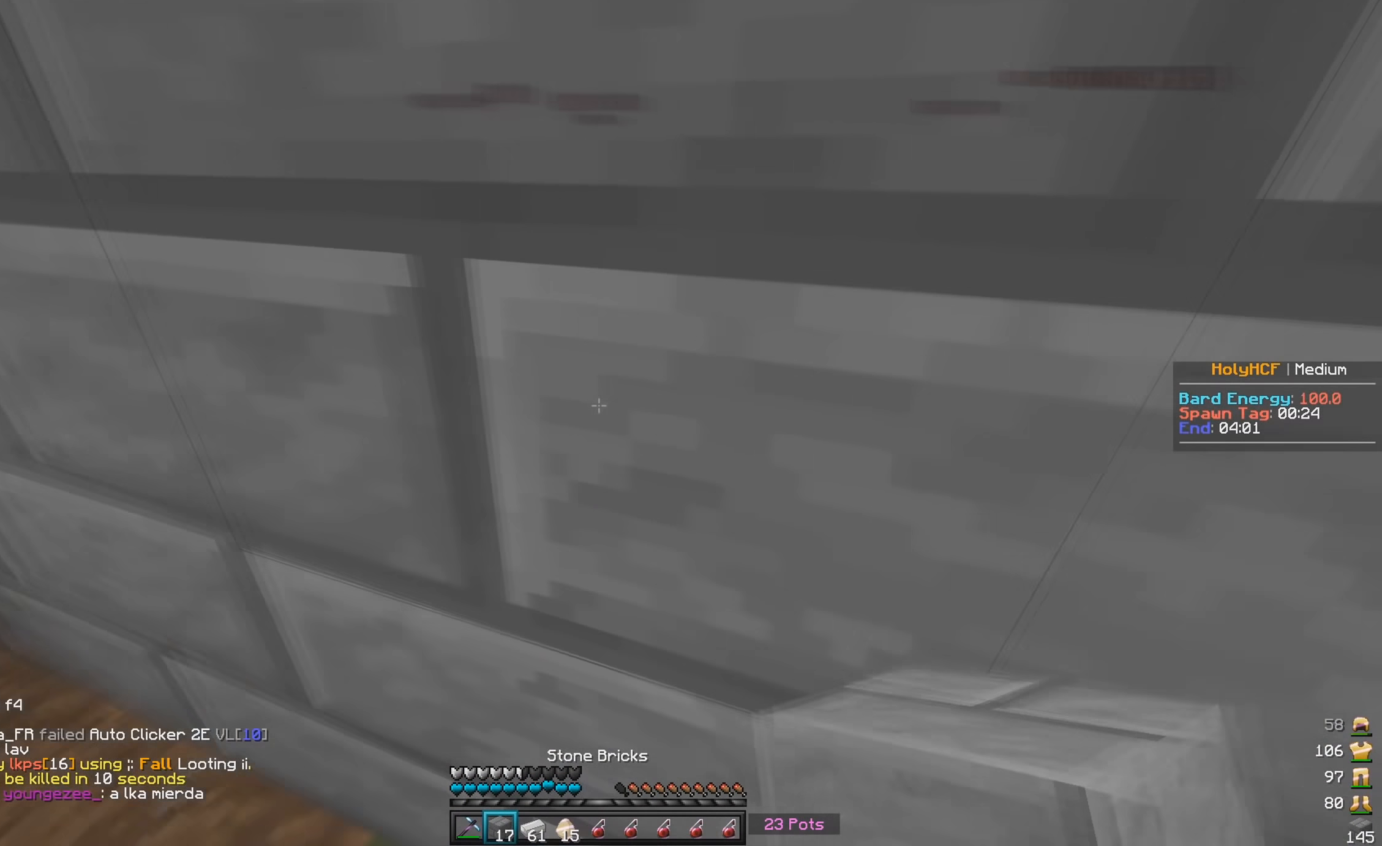
{"keys": [], "mouse": ["left"], "events": [[33, "a", "down"], [183, "a", "up"], [500, "mouse_left", "down"]]}
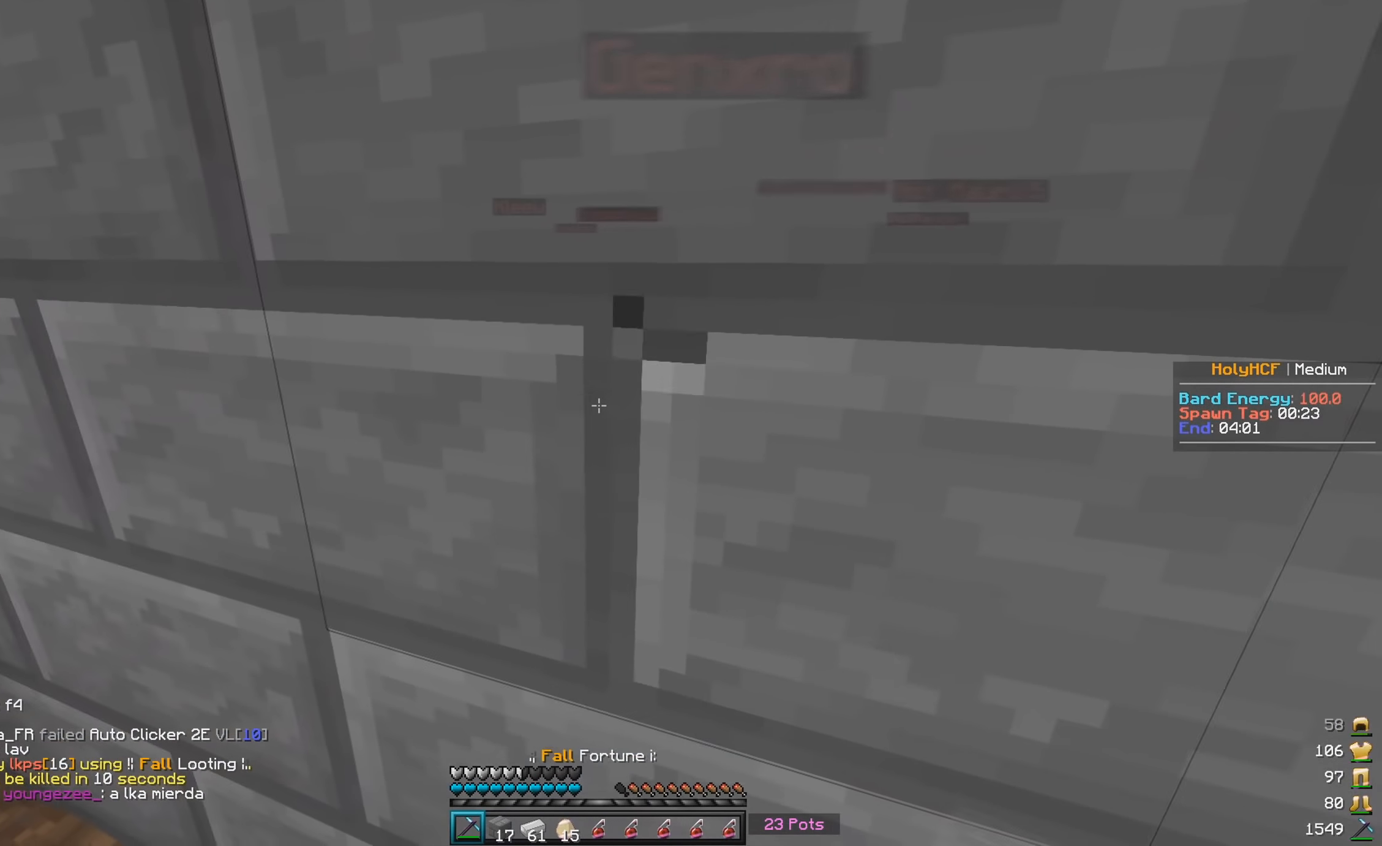
{"keys": ["w"], "mouse": ["left"], "events": [[133, "w", "down"], [183, "d", "down"], [467, "d", "up"]]}
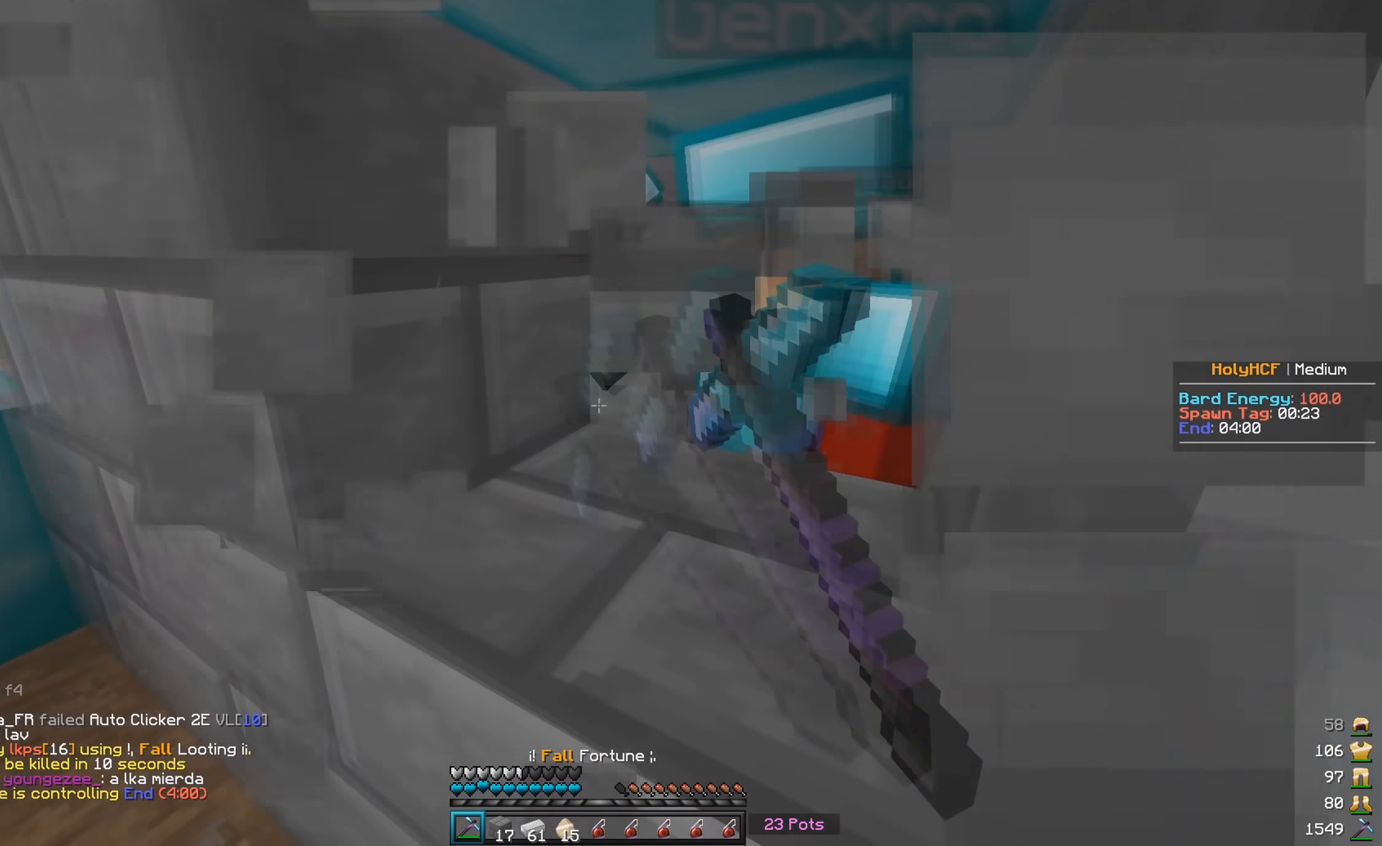
{"keys": [], "mouse": ["right"], "events": [[17, "mouse_left", "up"], [200, "w", "up"], [250, "mouse_right", "down"], [383, "mouse_right", "up"], [433, "mouse_right", "down"]]}
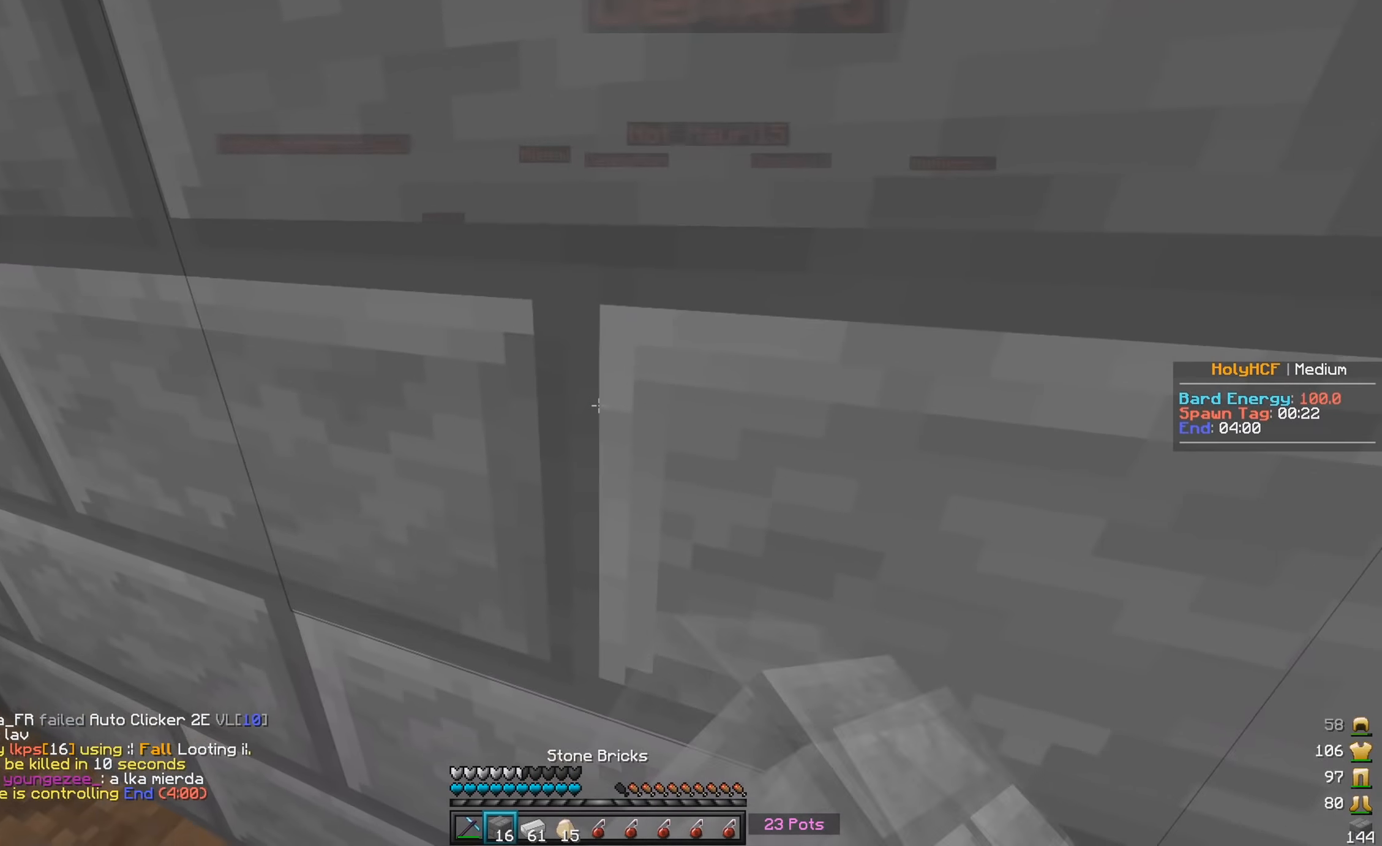
{"keys": ["w"], "mouse": [], "events": [[83, "mouse_right", "up"], [167, "mouse_right", "down"], [200, "a", "down"], [267, "mouse_right", "up"], [400, "a", "up"], [433, "w", "down"]]}
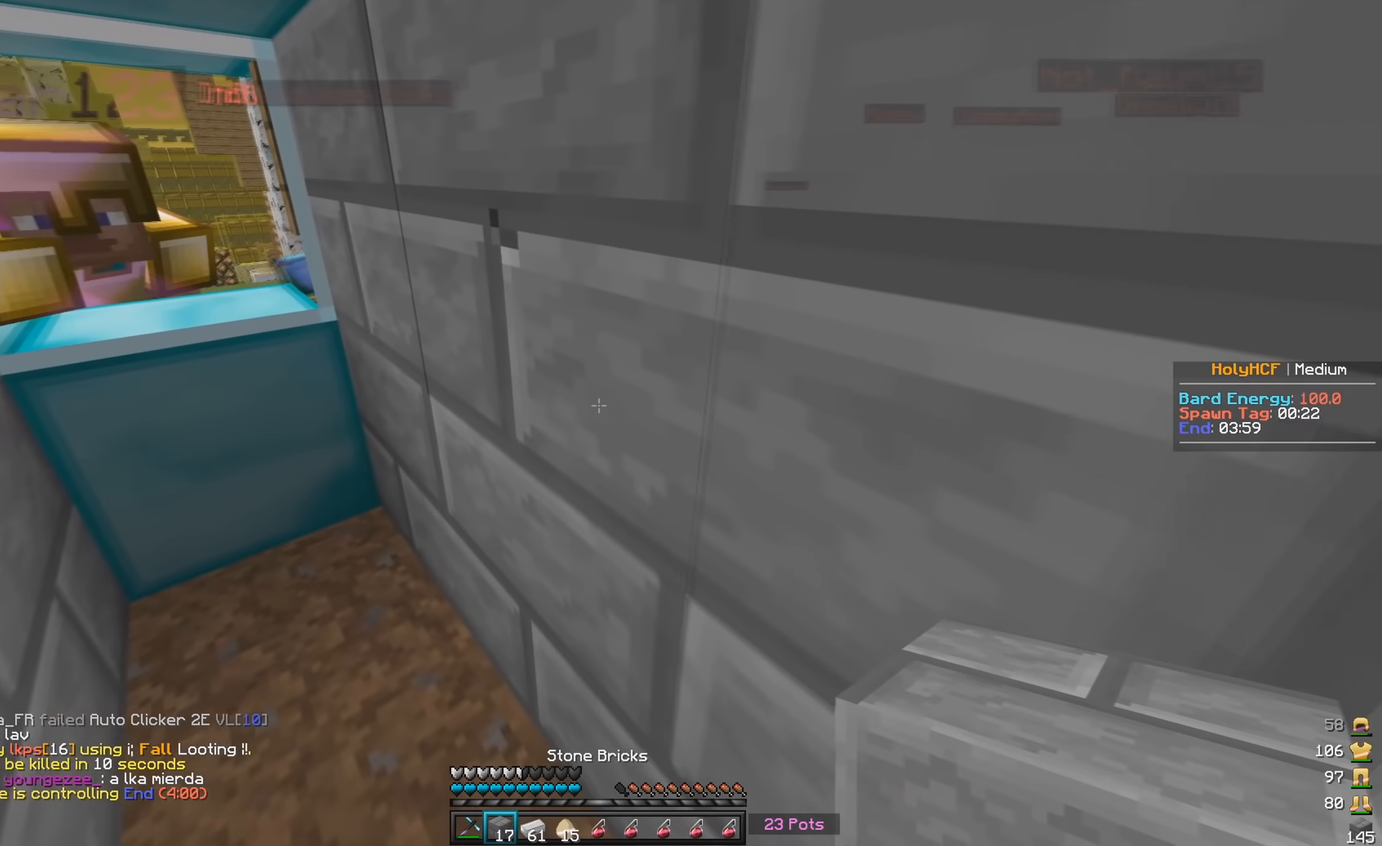
{"keys": ["w"], "mouse": ["left"], "events": [[100, "mouse_left", "down"]]}
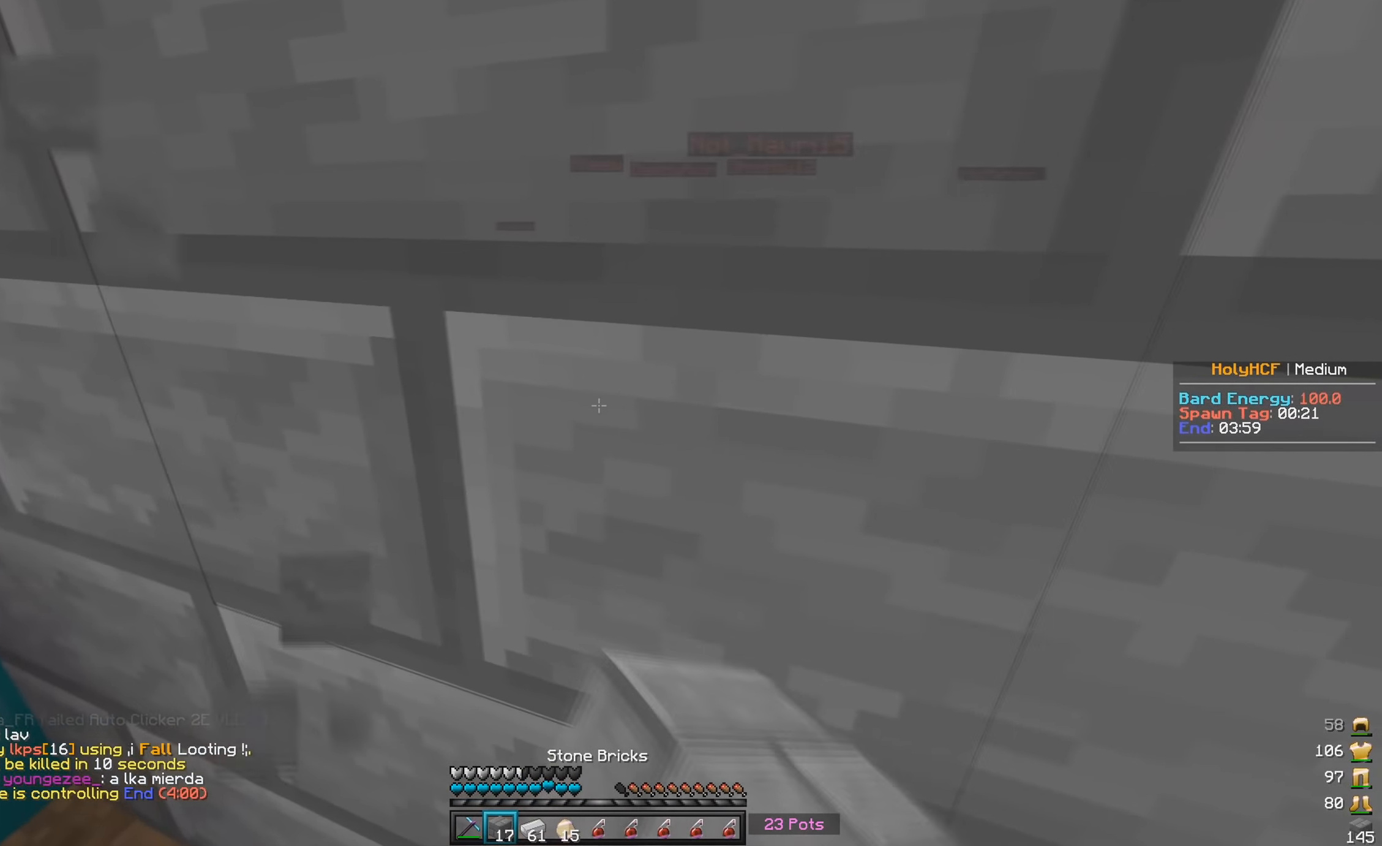
{"keys": [], "mouse": ["left"], "events": [[17, "w", "up"]]}
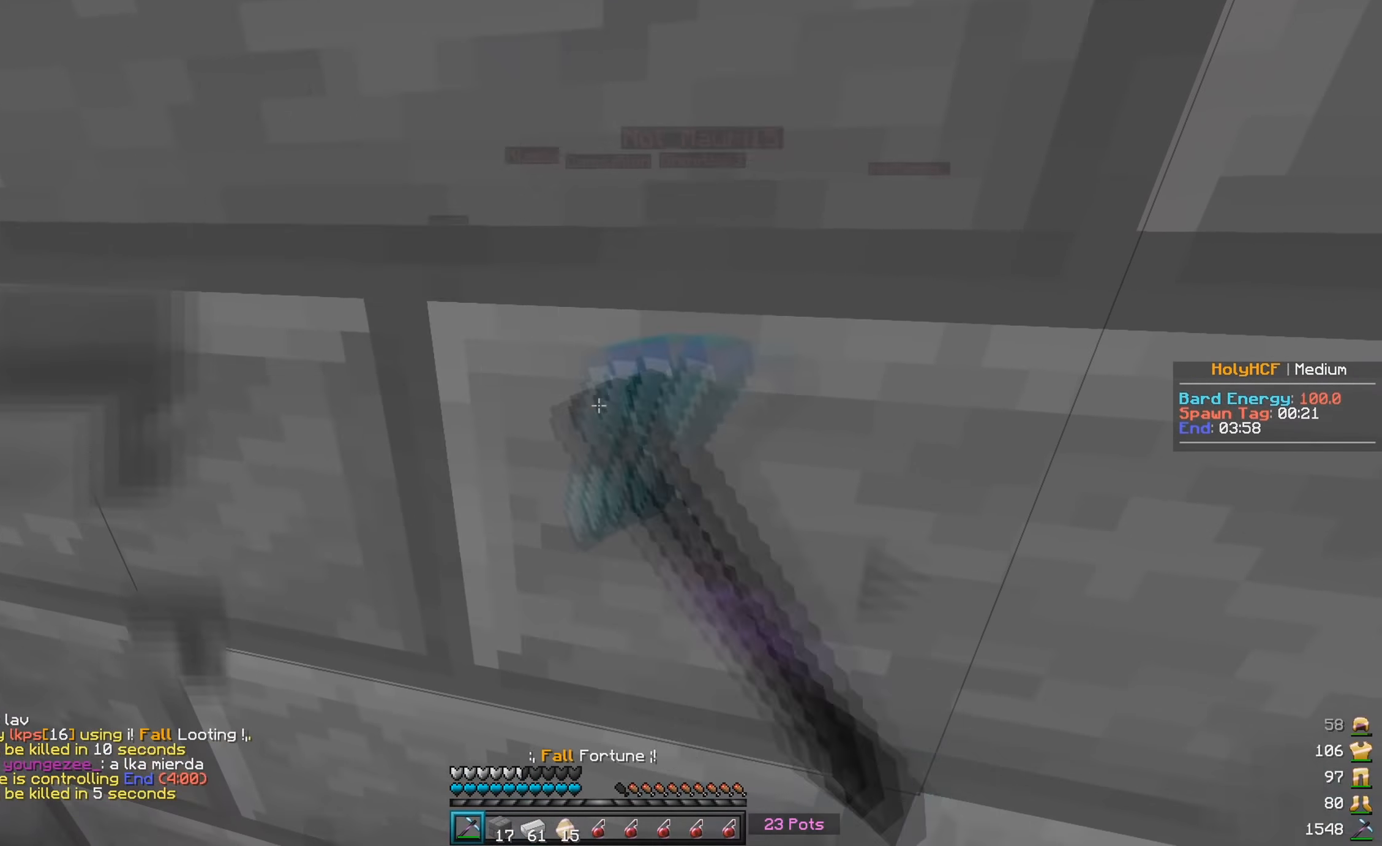
{"keys": [], "mouse": ["right"], "events": [[117, "mouse_left", "up"], [167, "mouse_right", "down"], [283, "mouse_right", "up"], [333, "mouse_right", "down"]]}
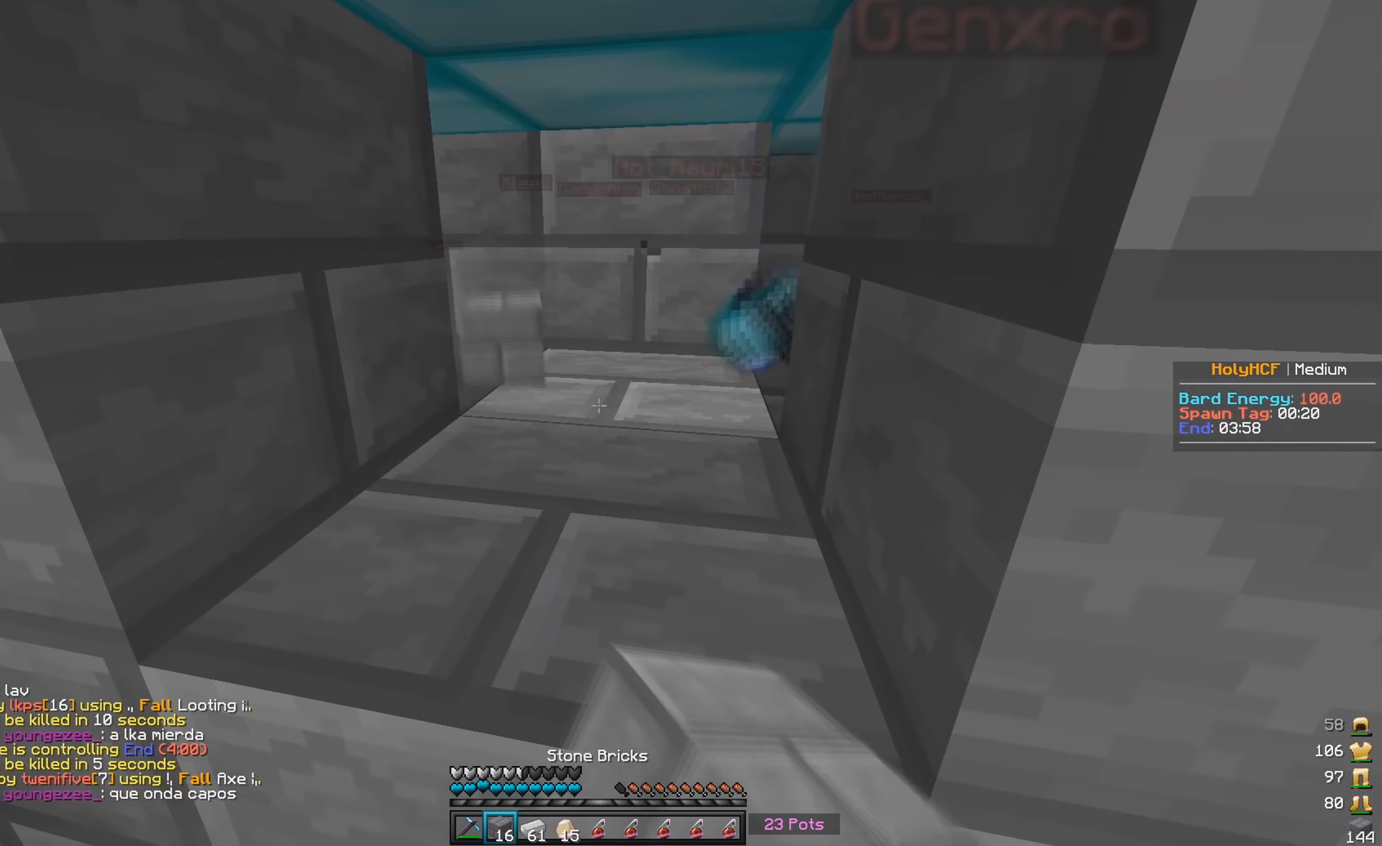
{"keys": [], "mouse": [], "events": [[317, "mouse_right", "up"]]}
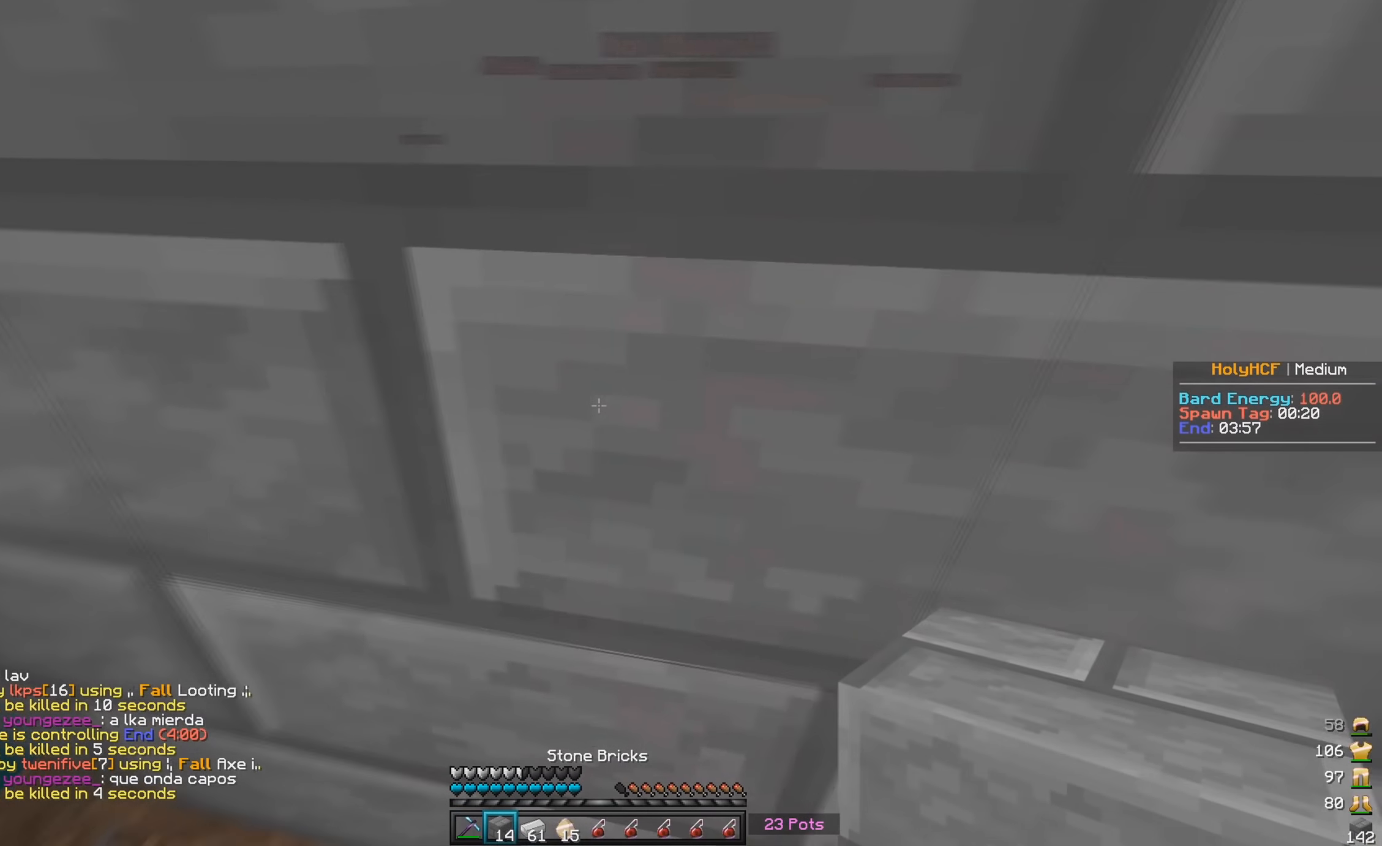
{"keys": ["d", "w"], "mouse": ["left"], "events": [[100, "d", "down"], [350, "w", "down"], [500, "mouse_left", "down"]]}
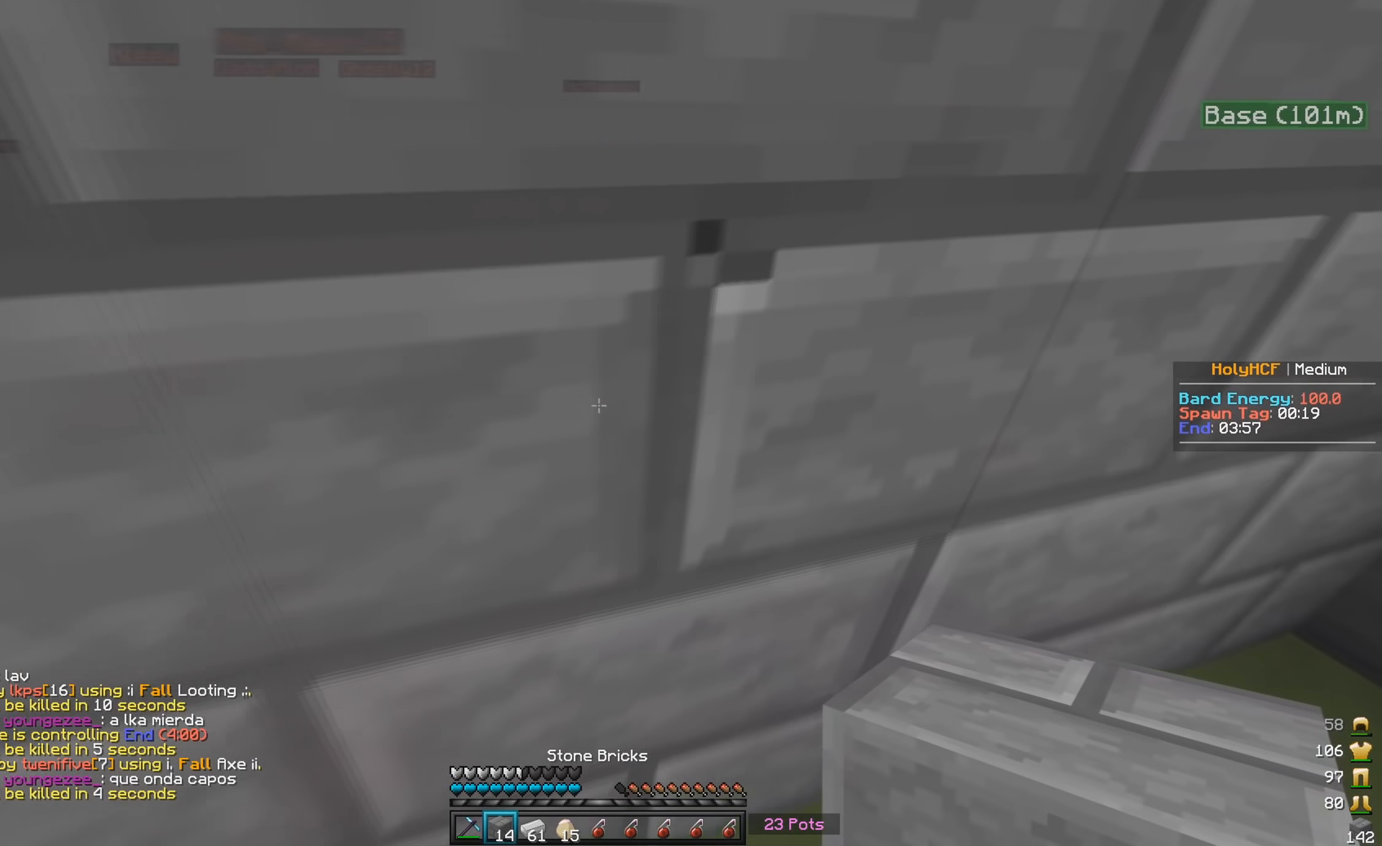
{"keys": [], "mouse": [], "events": [[17, "d", "up"], [133, "w", "up"], [417, "mouse_left", "up"]]}
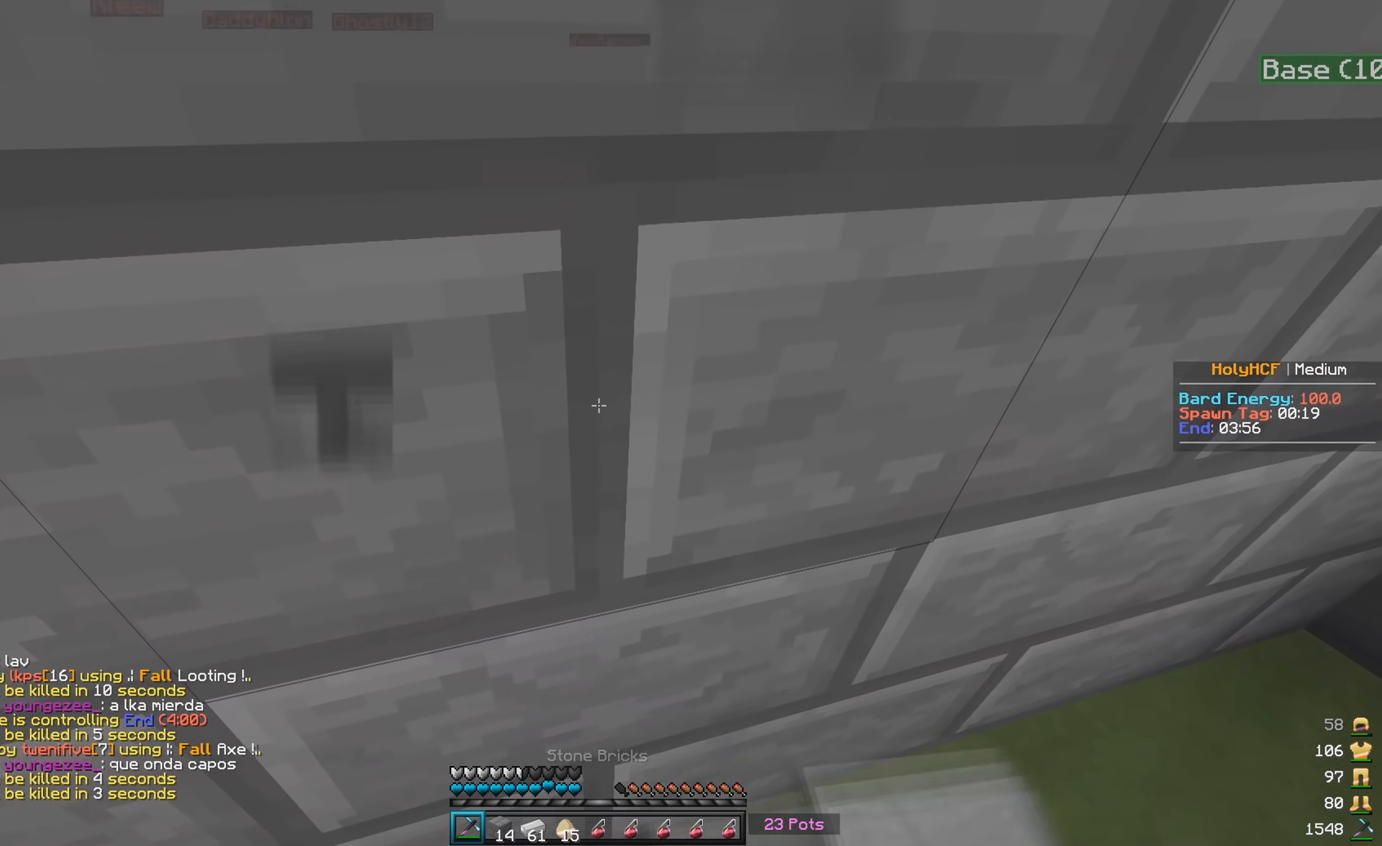
{"keys": [], "mouse": [], "events": [[67, "mouse_left", "down"], [417, "mouse_left", "up"]]}
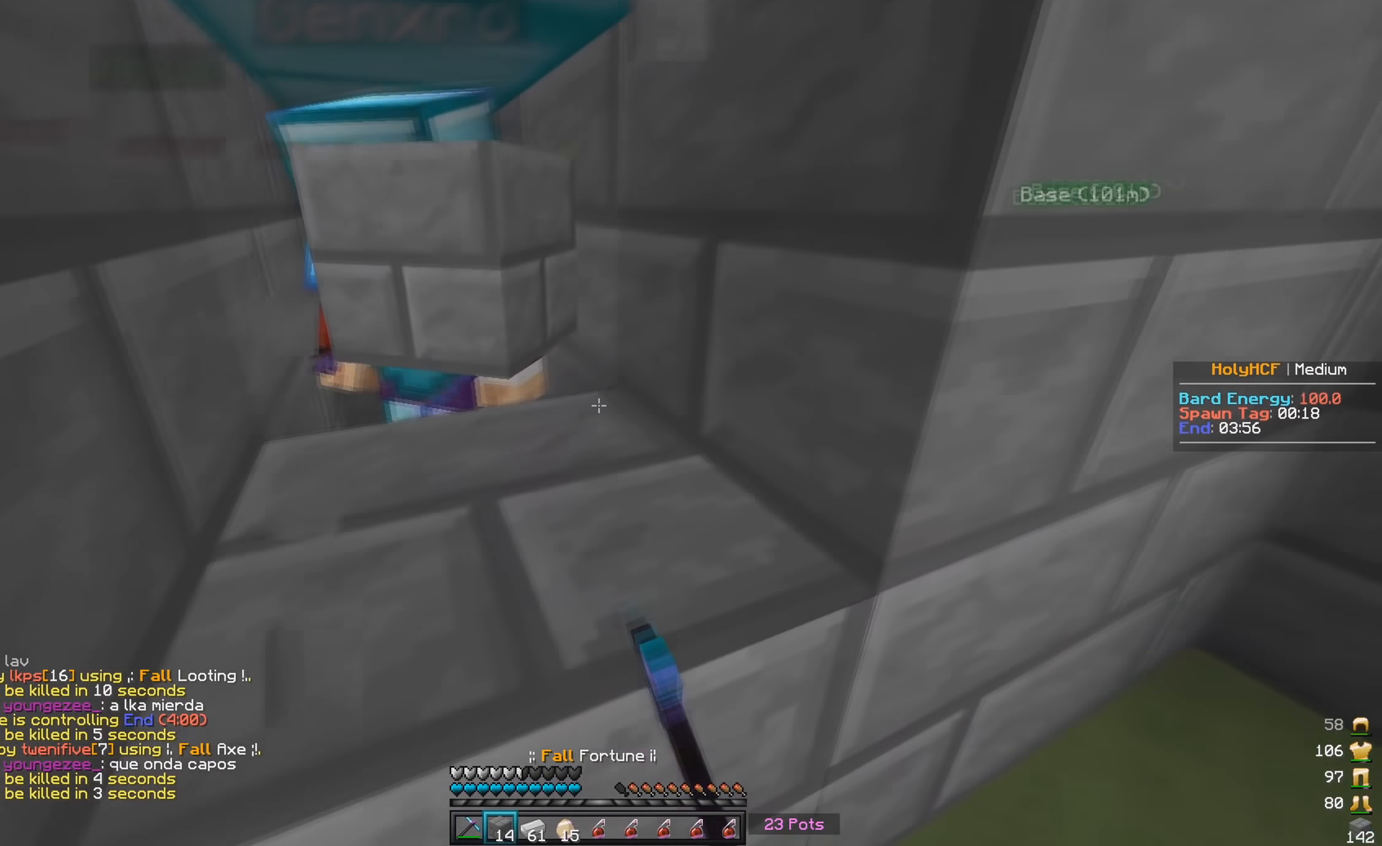
{"keys": [], "mouse": [], "events": [[83, "mouse_right", "down"], [217, "mouse_right", "up"]]}